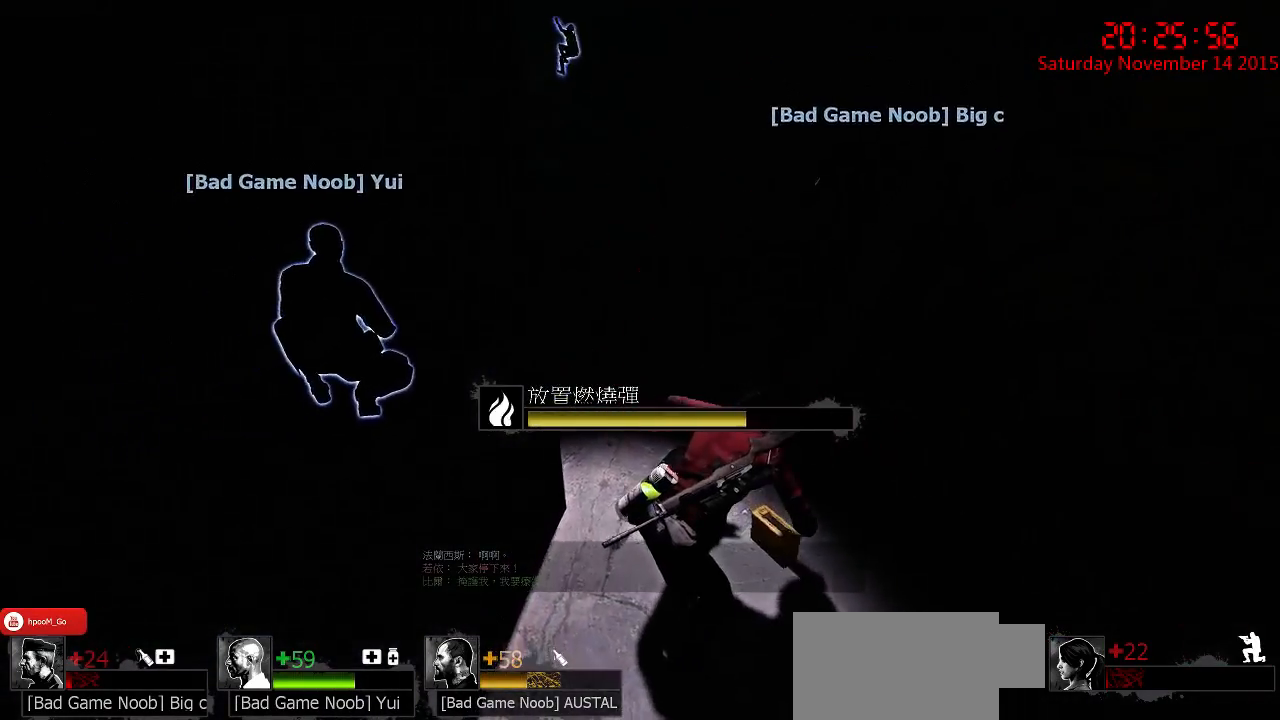
Gameplay with keyboard and mouse; each line is a JSON object with the keys and mouse buttons held at the frame after it. "events" lists presses ("down") and releases ("up") of "1", "2", "3", "4", "5", "a", "c", "caps_lock", "ctrl", "d", "e", "f", "g", "q", "r", "s", "shift", "space", "tab", "w", "x", "z", "mouse_left" and "mouse_right" between this image and that frame as [ms after this image, input, new state], when the widget could be followed in between. "mouse_left", "mouse_right" = the "left", "right" buttons of the "mouse" list. No other keys are recorded. Mouse movement is not recorded.
{"keys": ["ctrl"], "mouse": ["left"], "events": []}
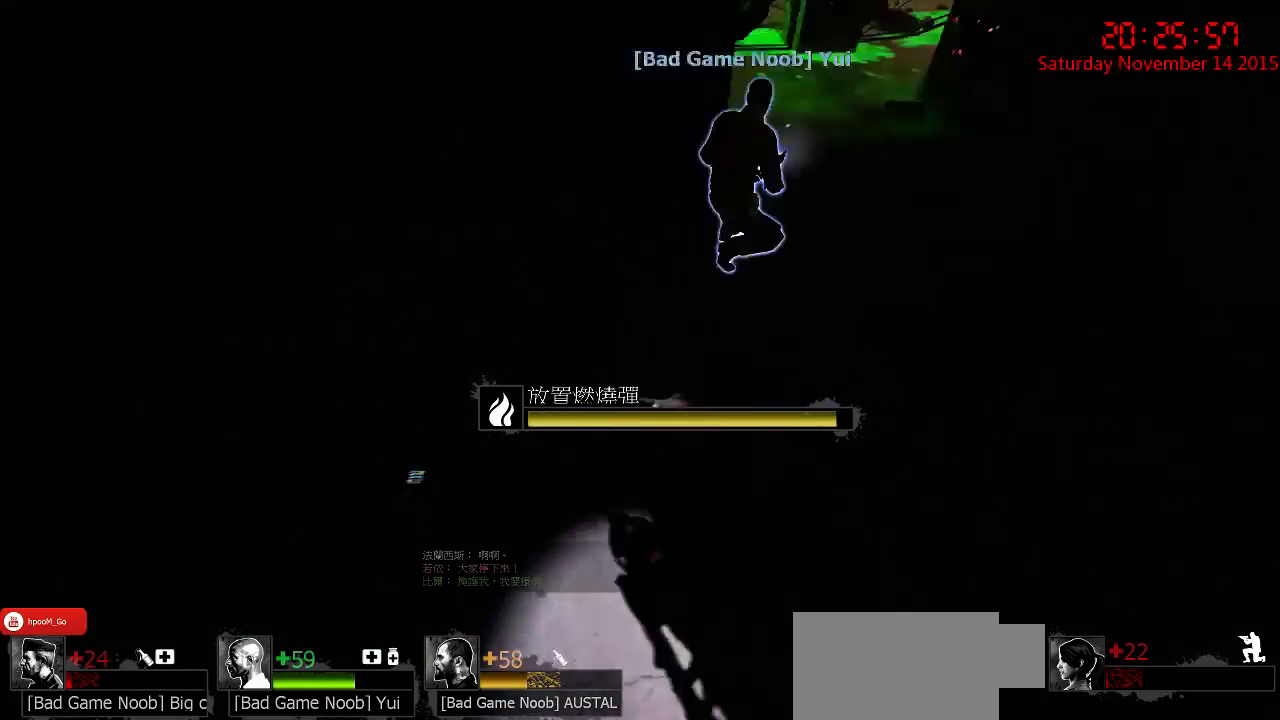
{"keys": ["ctrl", "w"], "mouse": [], "events": [[367, "w", "down"], [434, "mouse_left", "up"]]}
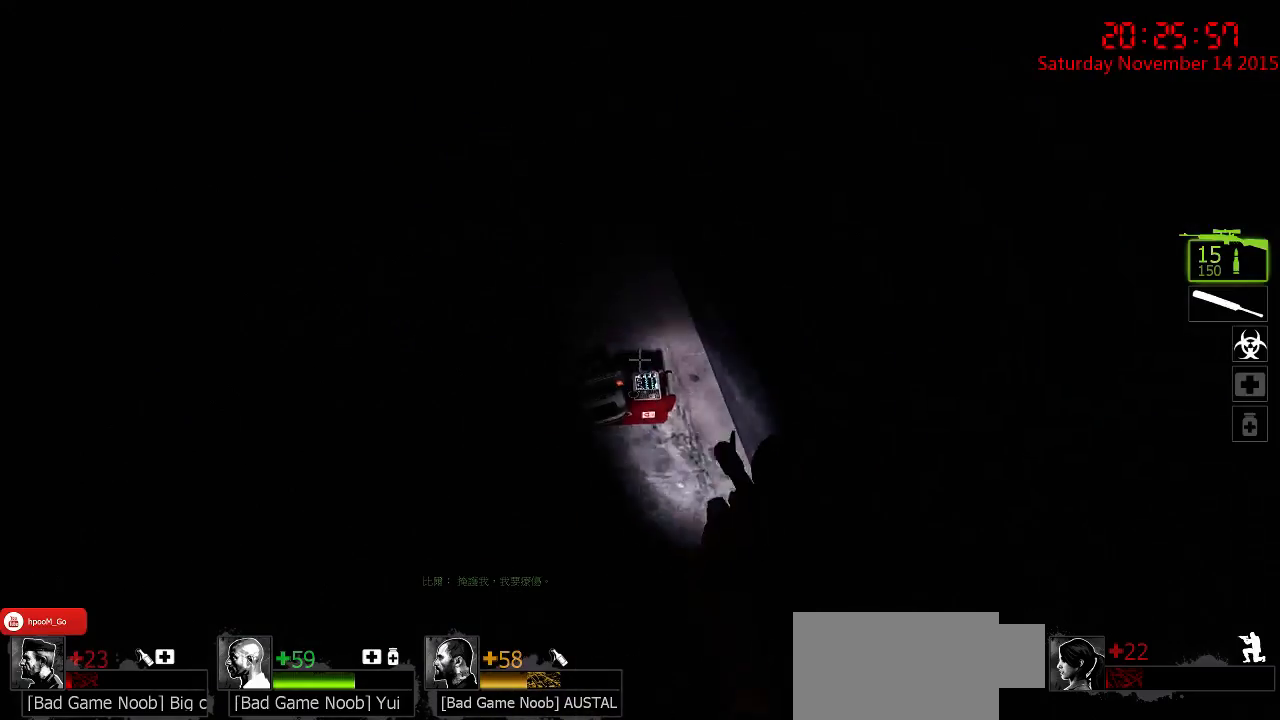
{"keys": [], "mouse": [], "events": [[134, "e", "down"], [167, "a", "down"], [234, "e", "up"], [234, "w", "up"], [300, "ctrl", "up"], [384, "s", "down"], [450, "s", "up"], [484, "a", "up"]]}
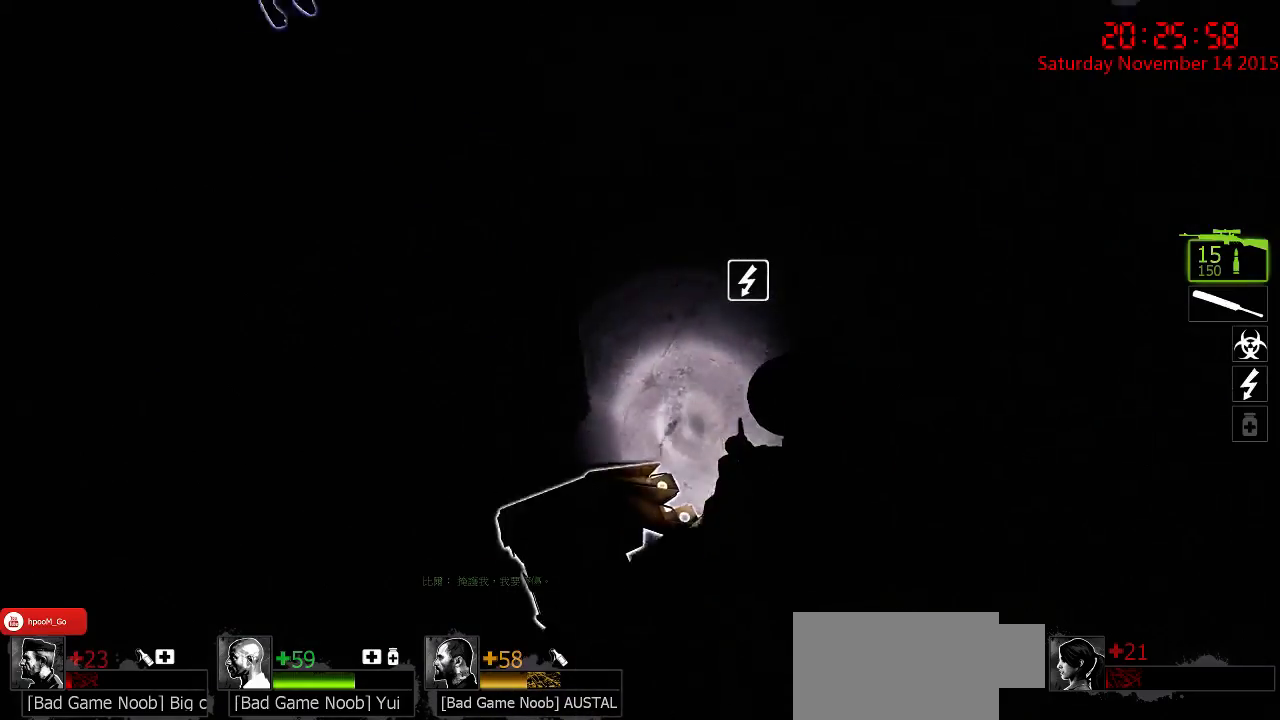
{"keys": ["d", "w"], "mouse": [], "events": [[50, "ctrl", "down"], [84, "e", "down"], [217, "e", "up"], [284, "w", "down"], [317, "ctrl", "up"], [434, "d", "down"]]}
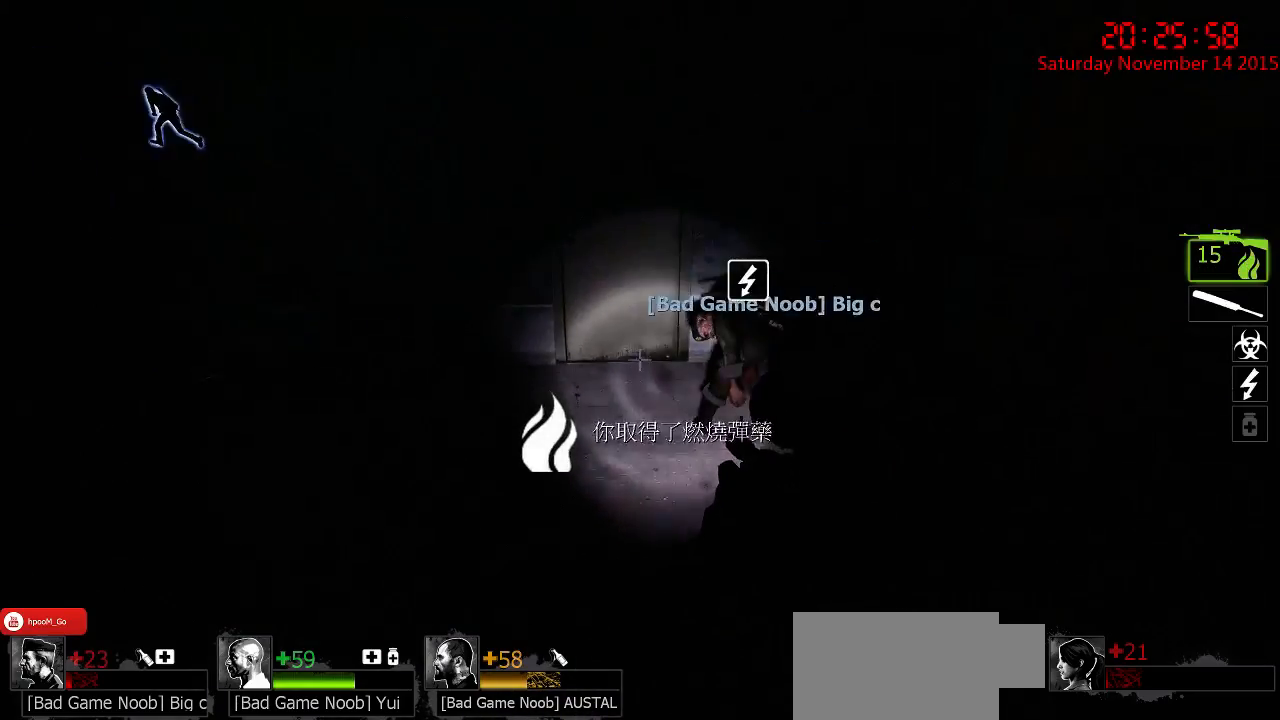
{"keys": ["d", "w"], "mouse": [], "events": [[100, "d", "up"], [300, "q", "down"], [400, "d", "down"], [400, "q", "up"]]}
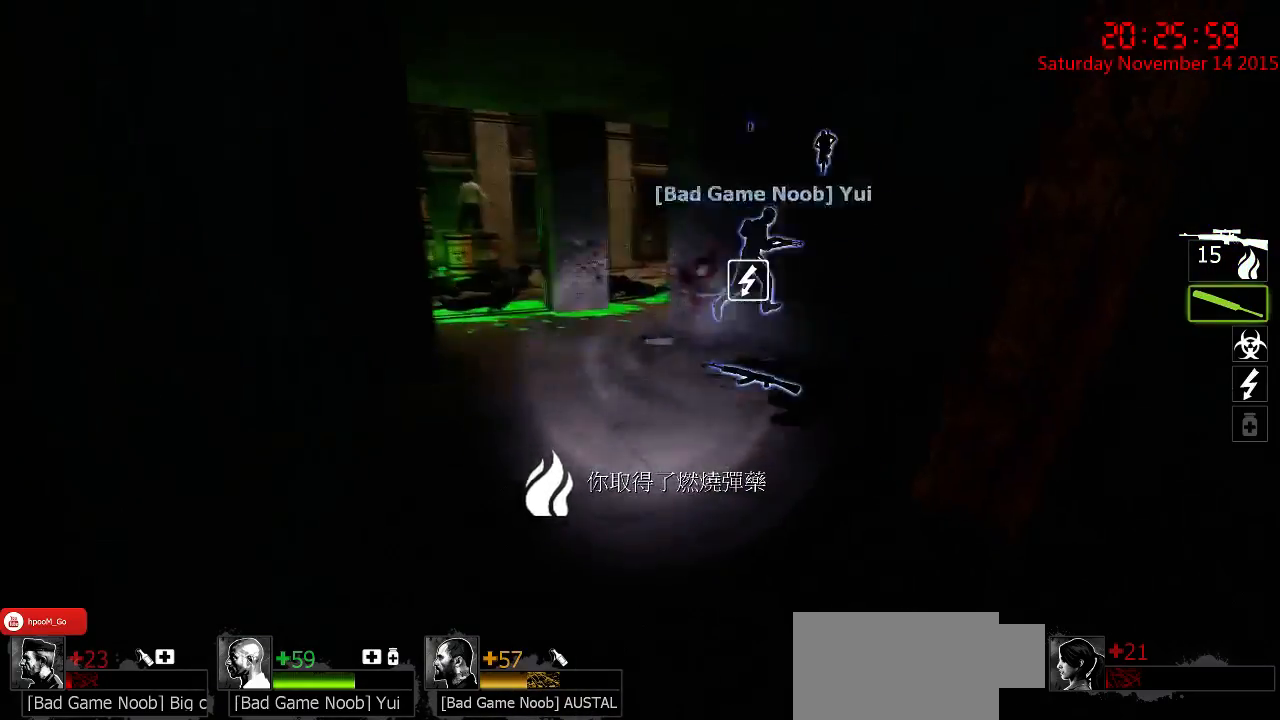
{"keys": ["w"], "mouse": [], "events": [[34, "d", "up"], [117, "a", "down"], [217, "w", "up"], [317, "a", "up"], [350, "d", "down"], [350, "w", "down"], [417, "d", "up"]]}
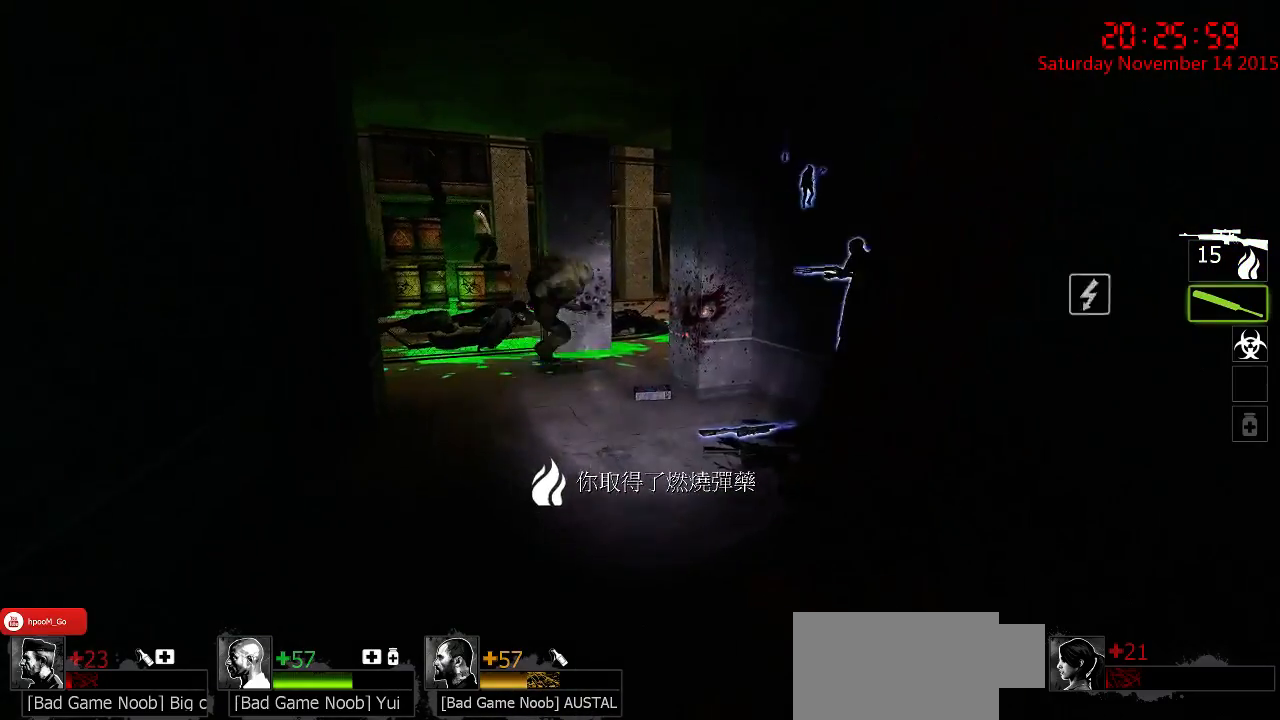
{"keys": ["w"], "mouse": [], "events": [[134, "a", "down"], [300, "a", "up"]]}
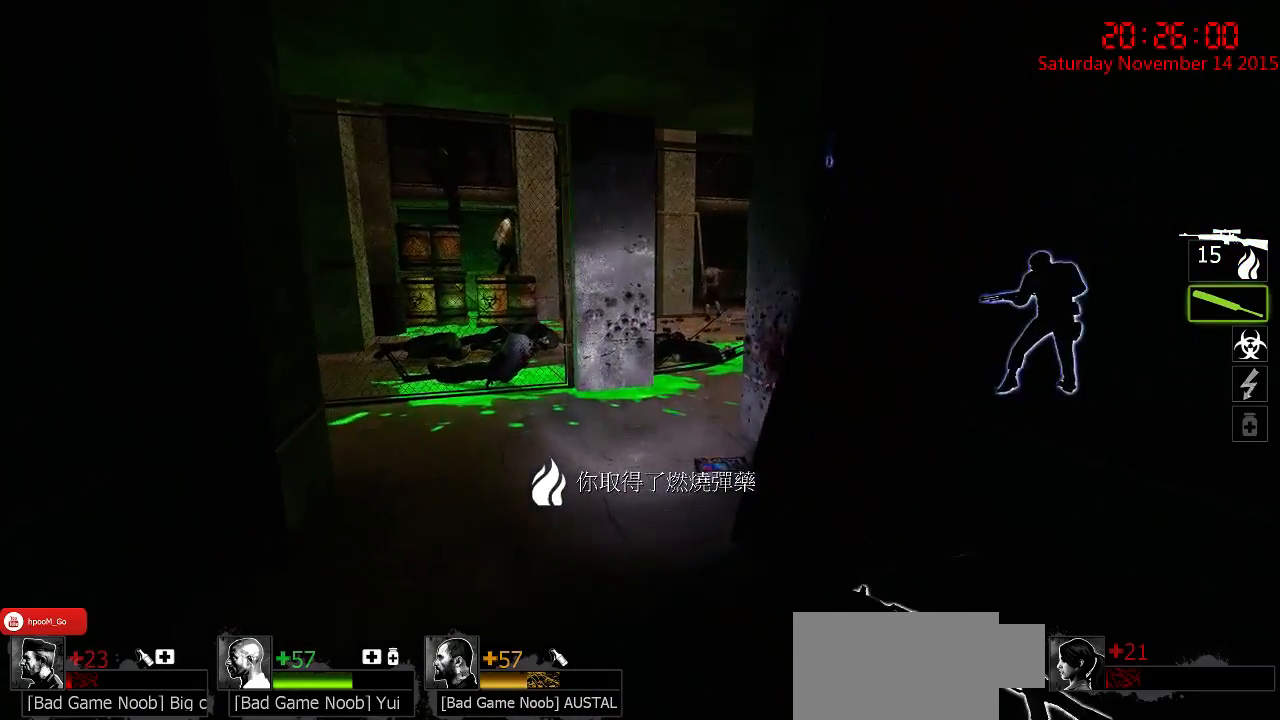
{"keys": ["a", "w"], "mouse": [], "events": [[250, "a", "down"], [384, "w", "up"], [484, "w", "down"]]}
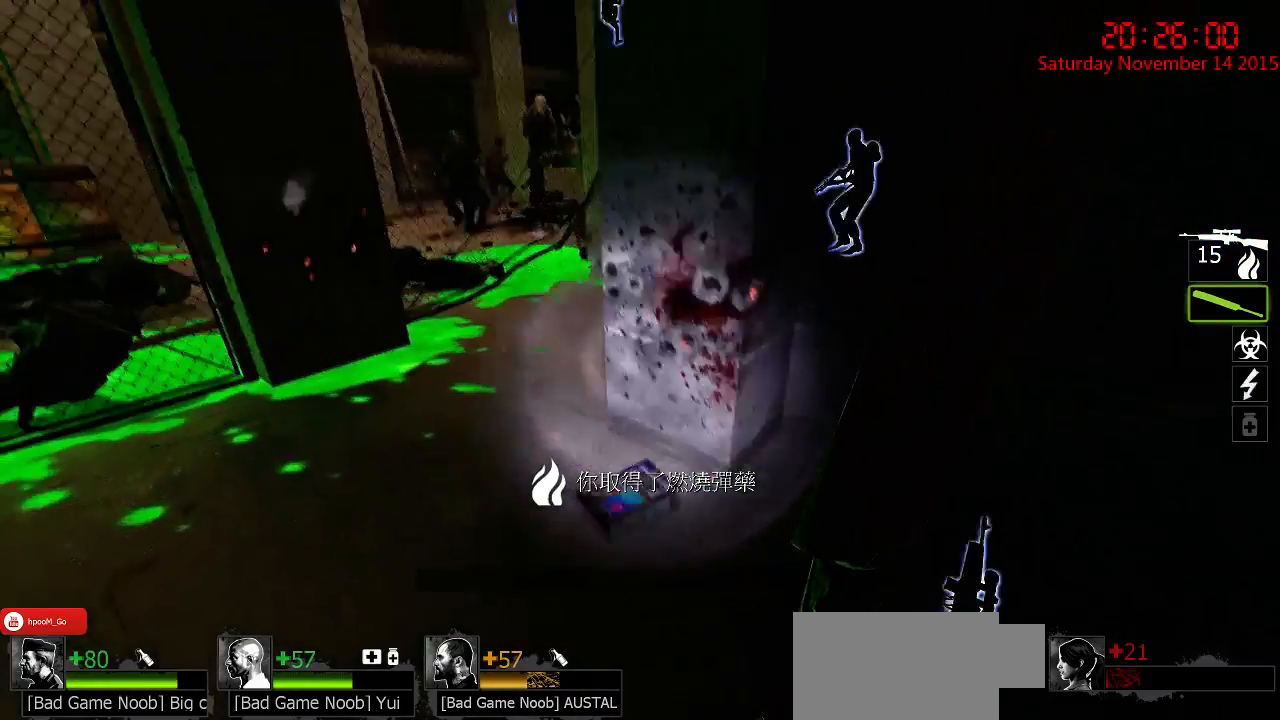
{"keys": ["w"], "mouse": [], "events": [[150, "a", "up"]]}
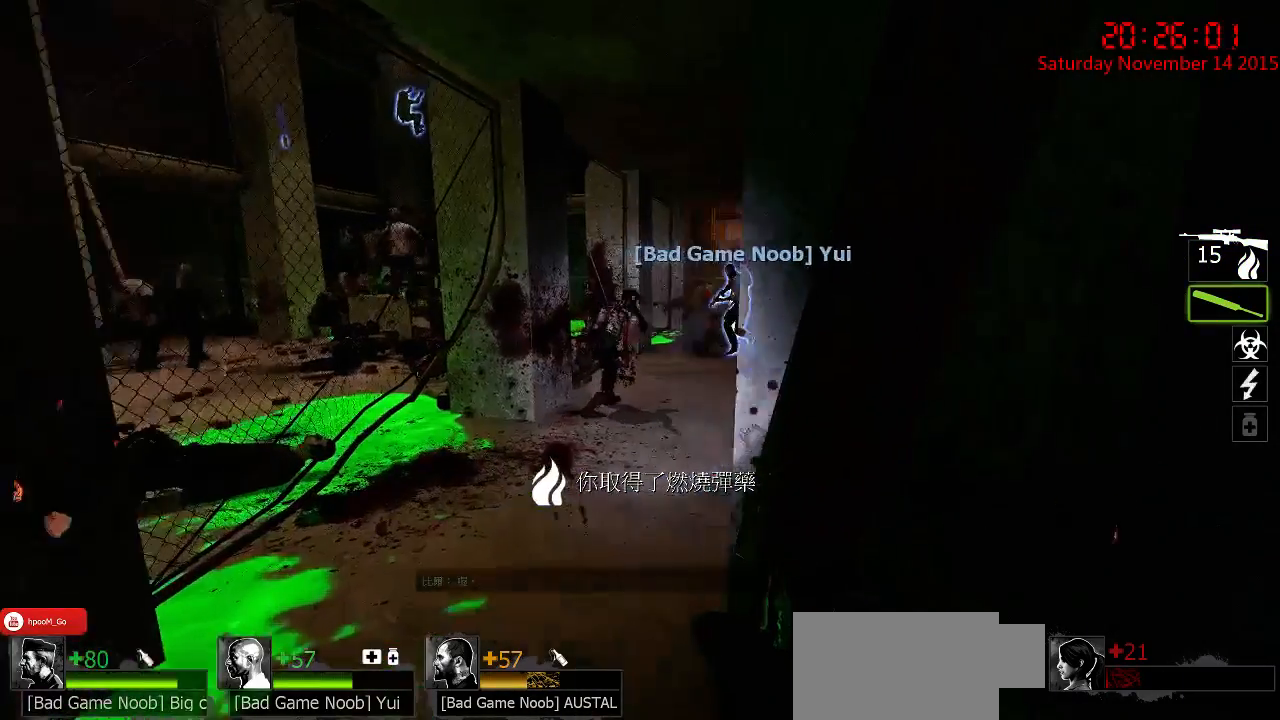
{"keys": ["w"], "mouse": [], "events": [[200, "a", "down"], [367, "a", "up"]]}
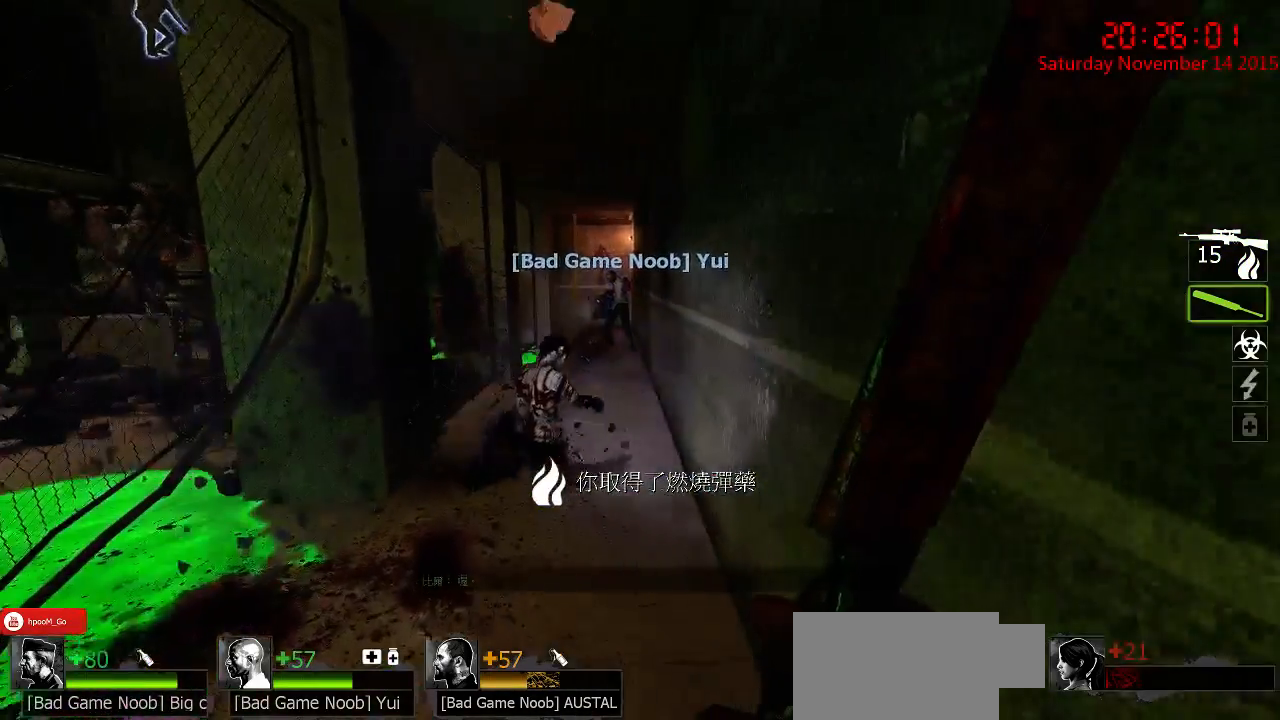
{"keys": ["w"], "mouse": [], "events": []}
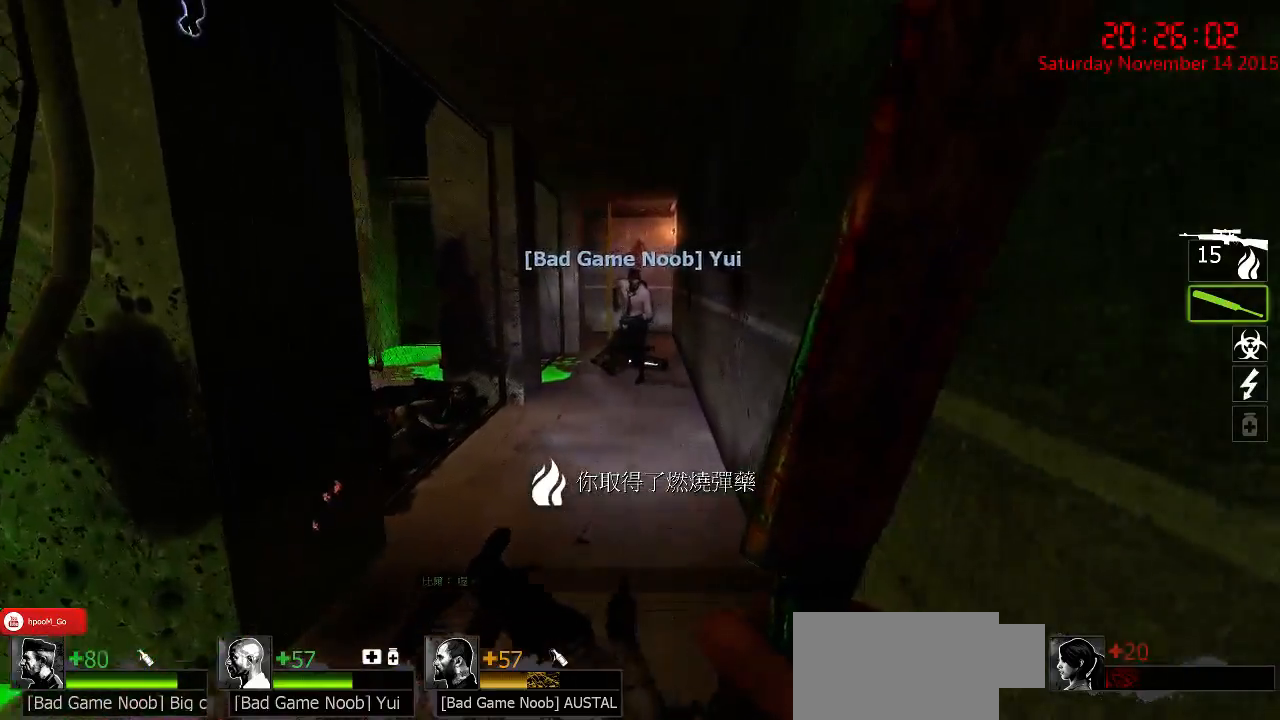
{"keys": ["d", "s"], "mouse": [], "events": [[234, "d", "down"], [334, "w", "up"], [400, "mouse_right", "down"], [434, "s", "down"], [467, "mouse_right", "up"]]}
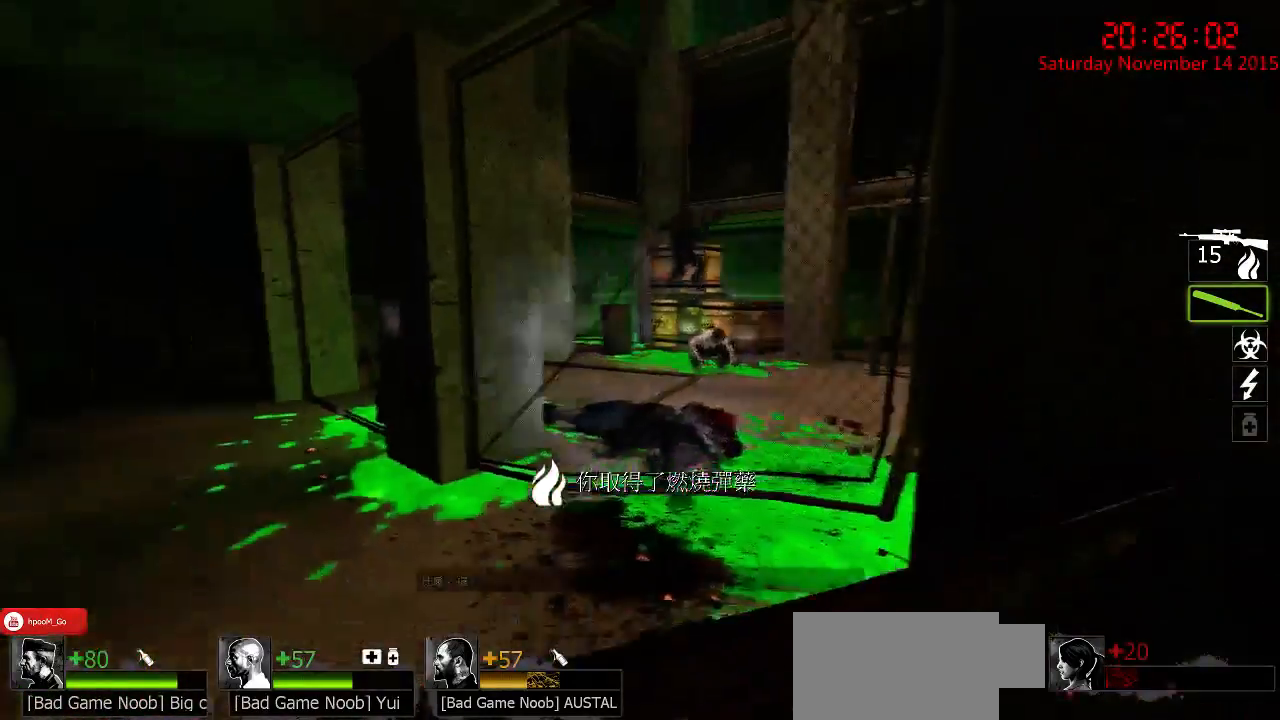
{"keys": ["d", "w"], "mouse": [], "events": [[50, "d", "up"], [50, "mouse_right", "down"], [150, "mouse_right", "up"], [184, "mouse_right", "down"], [250, "d", "down"], [284, "mouse_right", "up"], [384, "s", "up"], [484, "w", "down"]]}
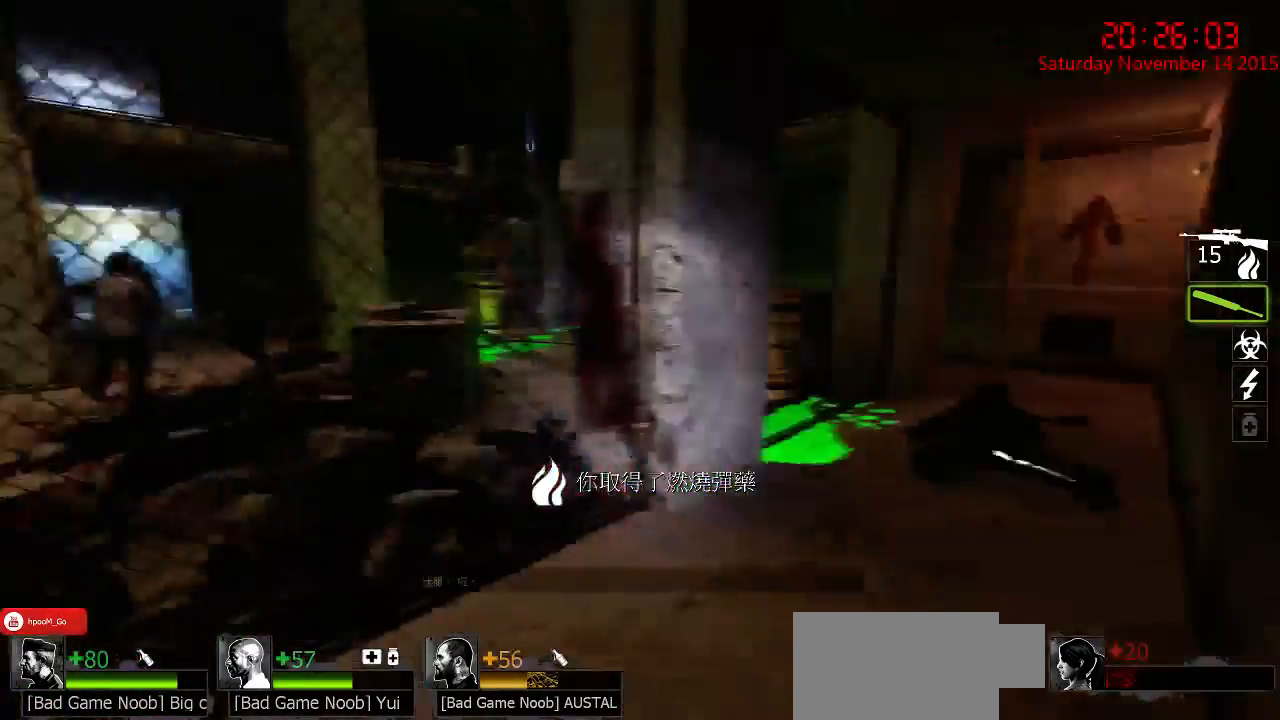
{"keys": ["d", "w"], "mouse": [], "events": [[117, "mouse_right", "down"], [400, "mouse_right", "up"]]}
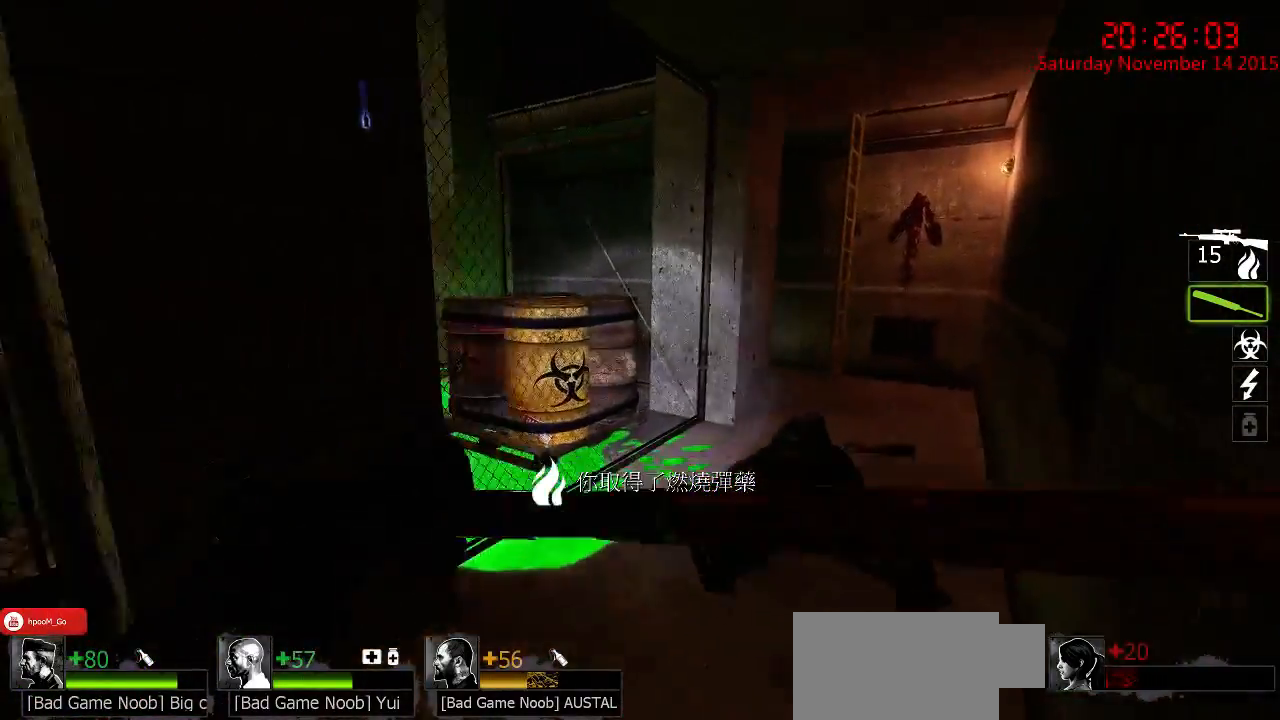
{"keys": ["d", "w"], "mouse": [], "events": []}
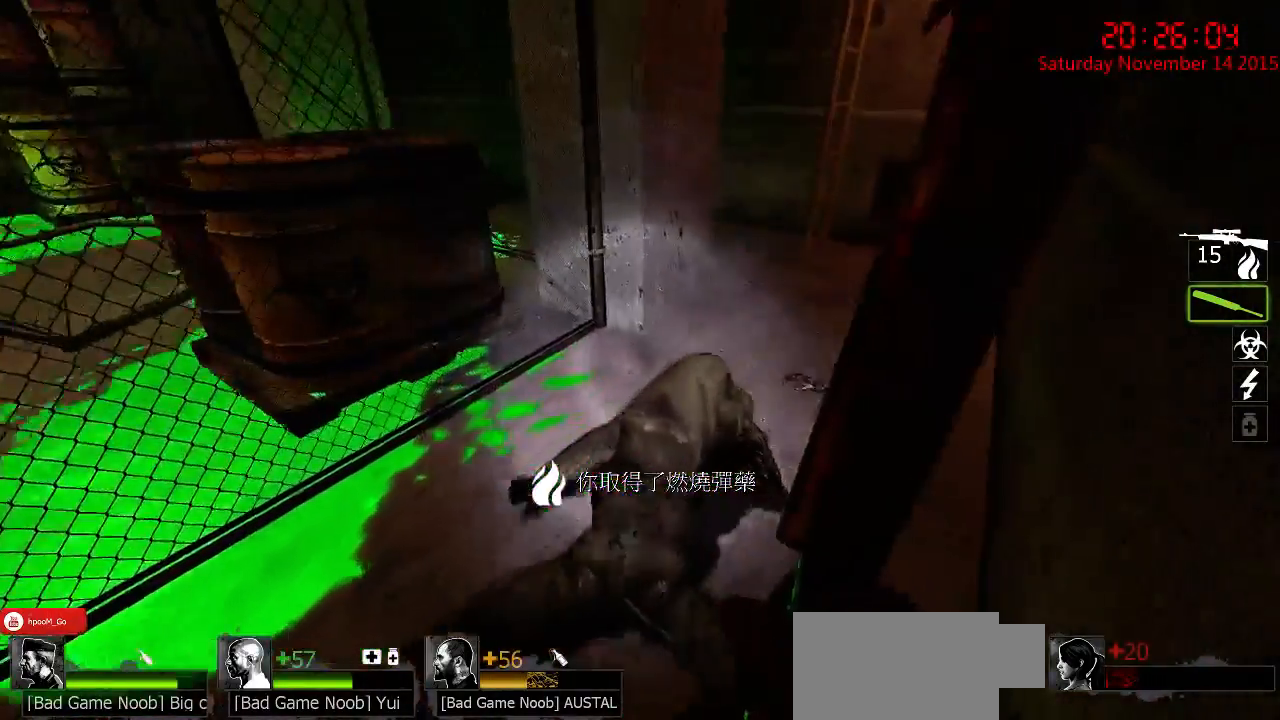
{"keys": ["d", "w"], "mouse": [], "events": [[300, "d", "up"], [500, "d", "down"]]}
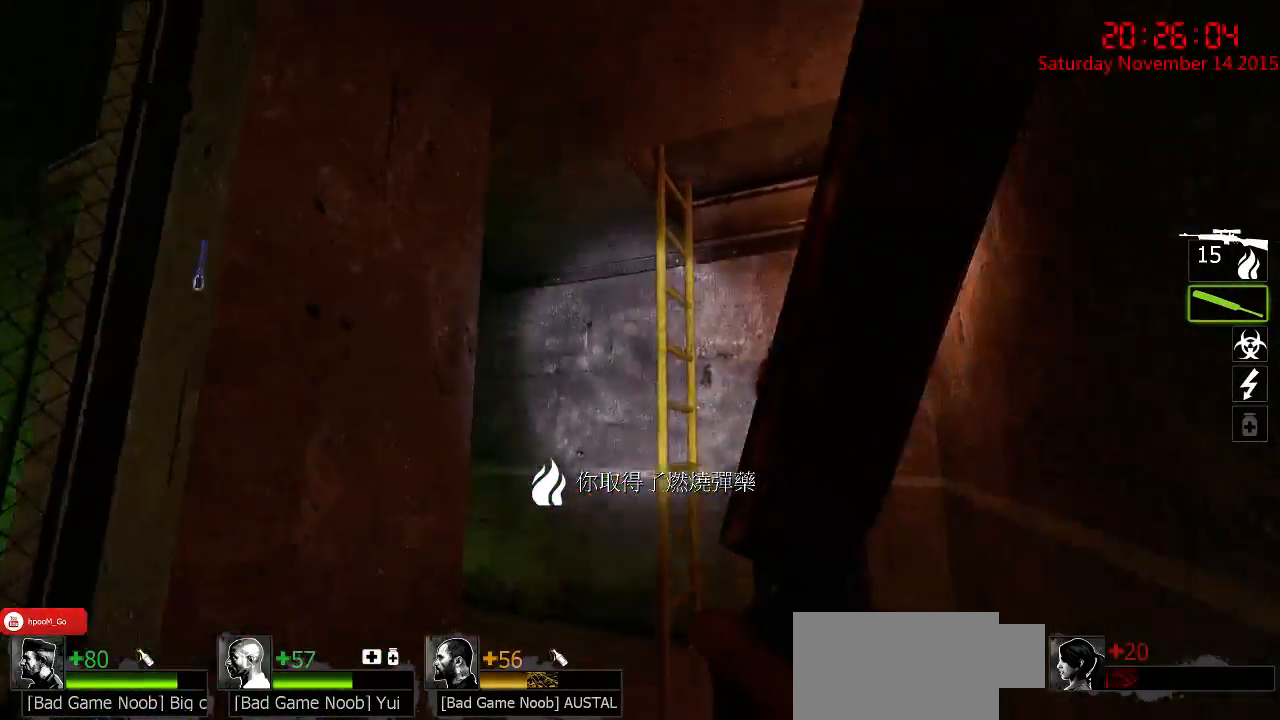
{"keys": ["w"], "mouse": [], "events": [[384, "d", "up"]]}
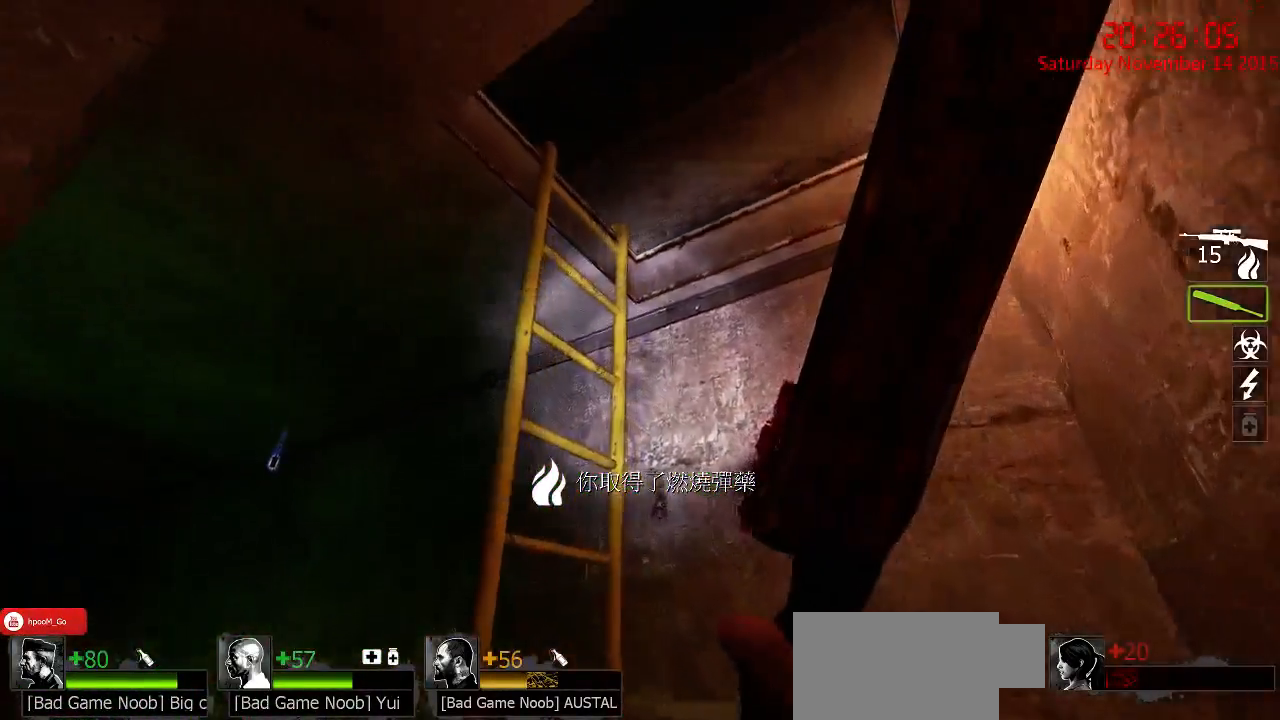
{"keys": ["w"], "mouse": [], "events": [[117, "space", "down"], [234, "space", "up"]]}
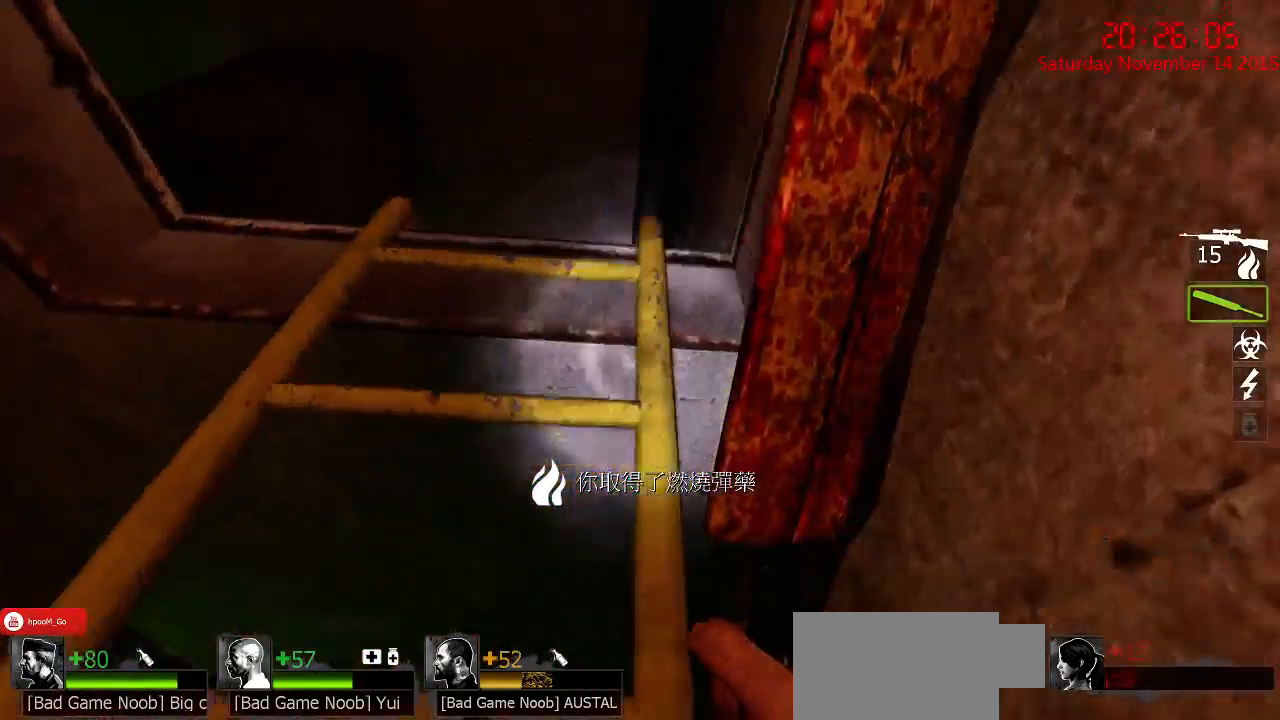
{"keys": ["w"], "mouse": [], "events": []}
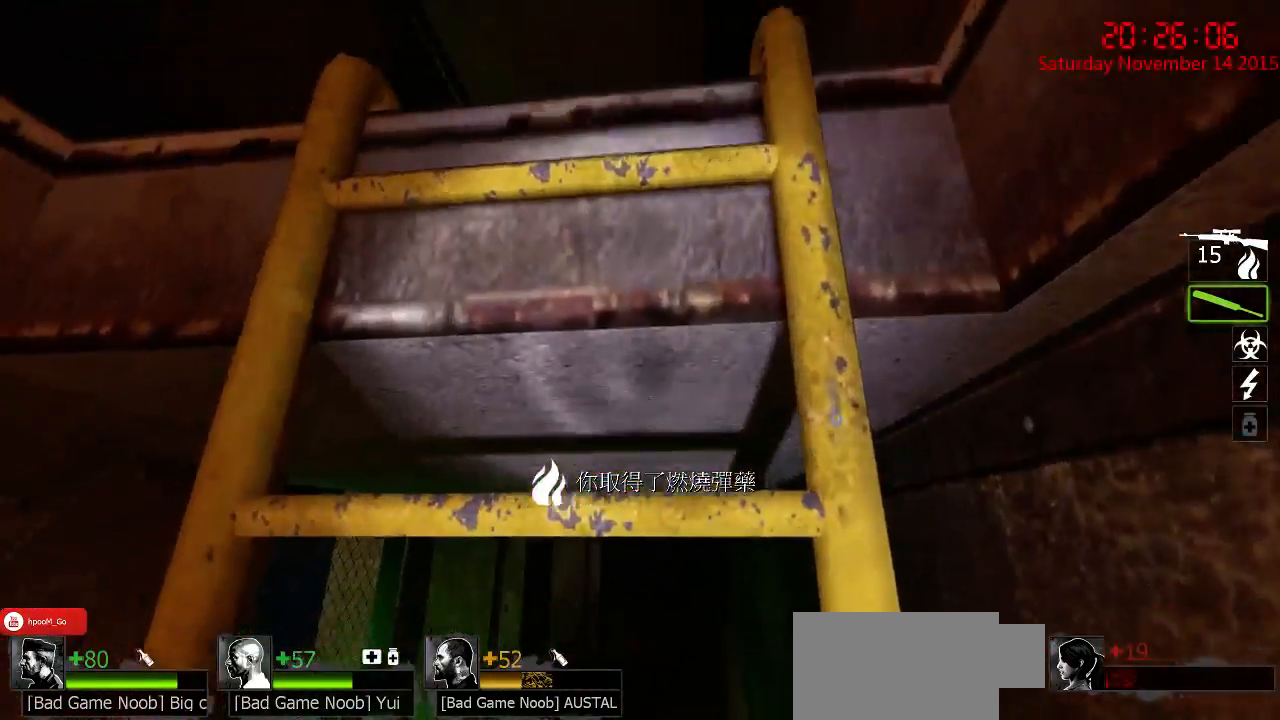
{"keys": ["a", "w"], "mouse": [], "events": [[284, "a", "down"]]}
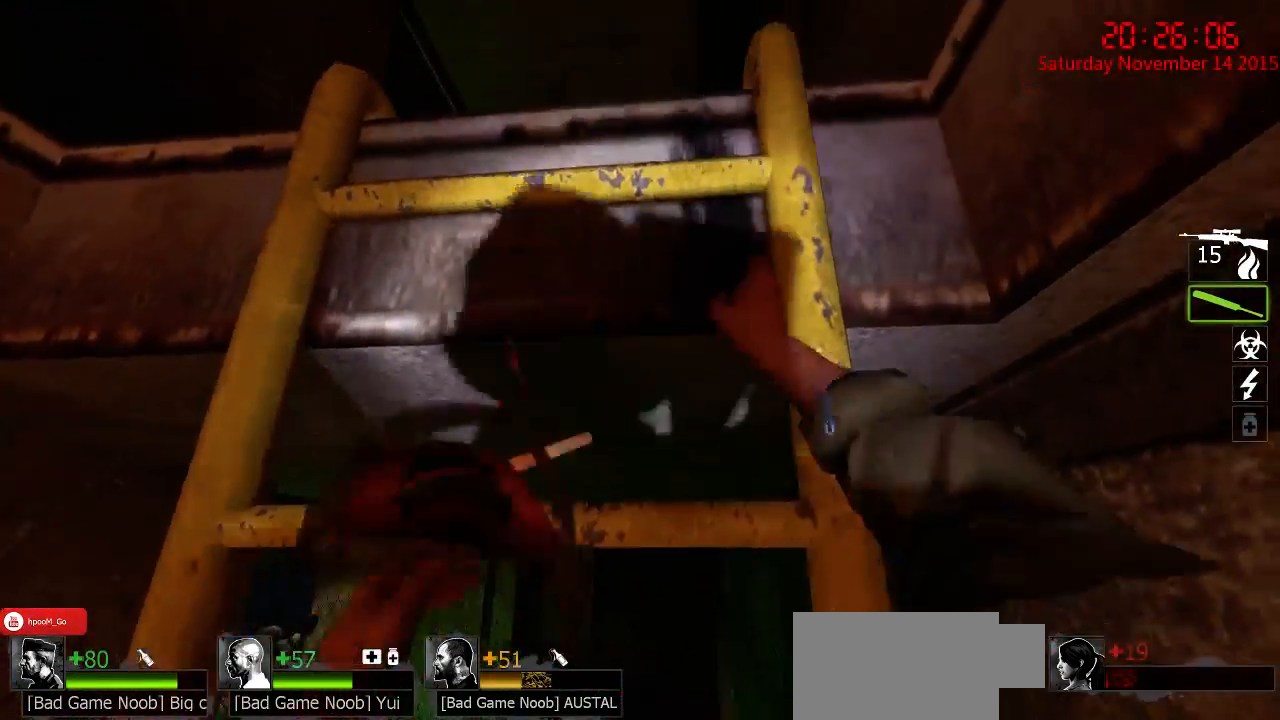
{"keys": ["a"], "mouse": [], "events": [[34, "a", "up"], [134, "a", "down"], [234, "a", "up"], [300, "a", "down"], [417, "w", "up"]]}
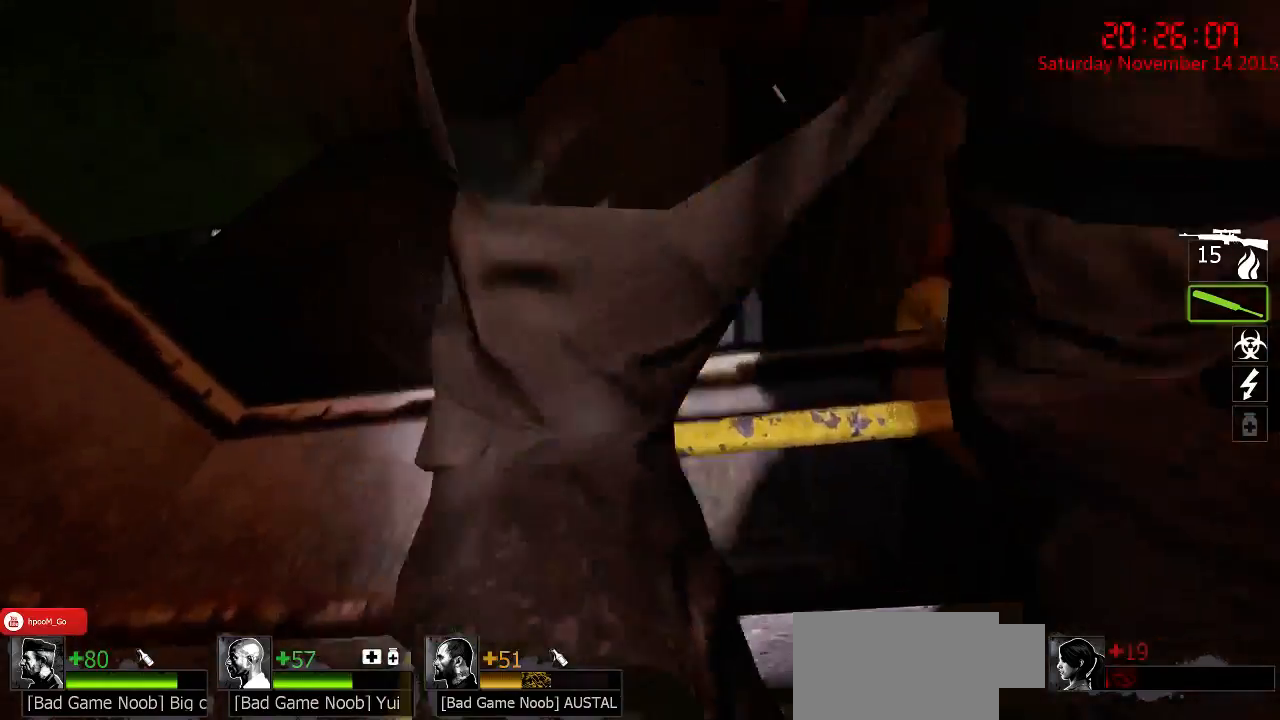
{"keys": ["w"], "mouse": [], "events": [[84, "a", "up"], [84, "d", "down"], [117, "s", "down"], [217, "s", "up"], [284, "w", "down"], [350, "d", "up"]]}
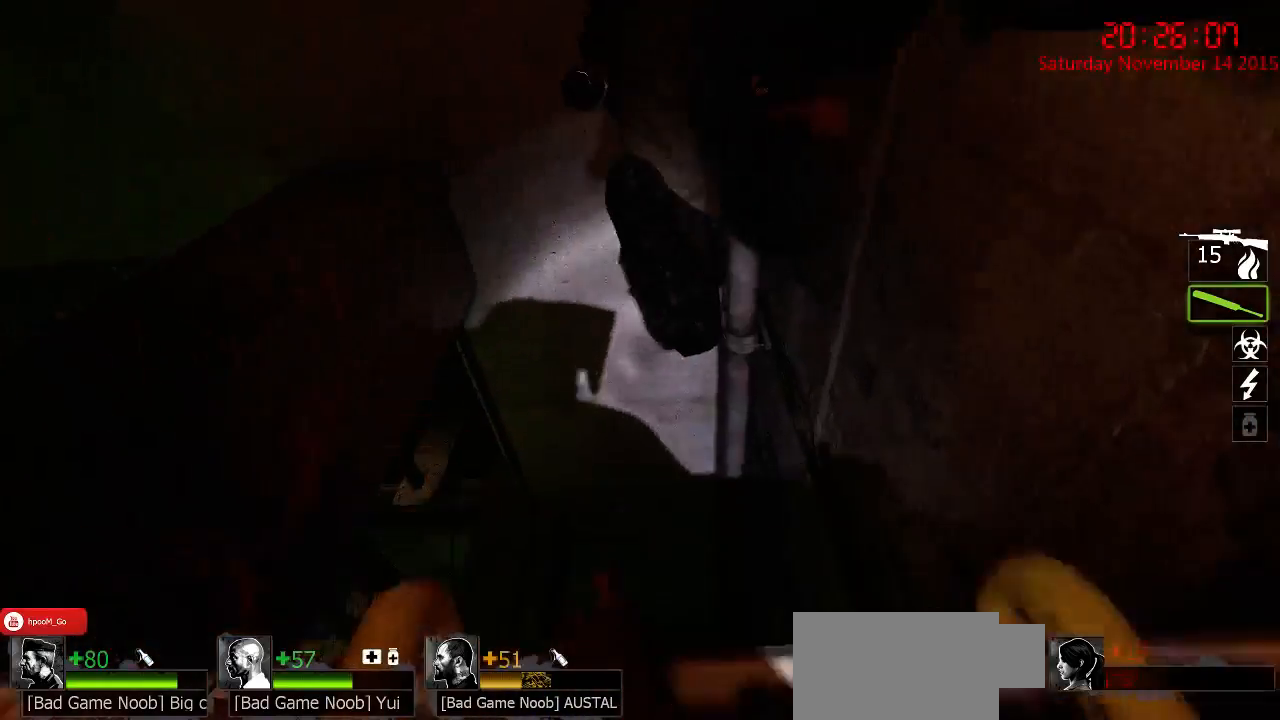
{"keys": ["w"], "mouse": [], "events": []}
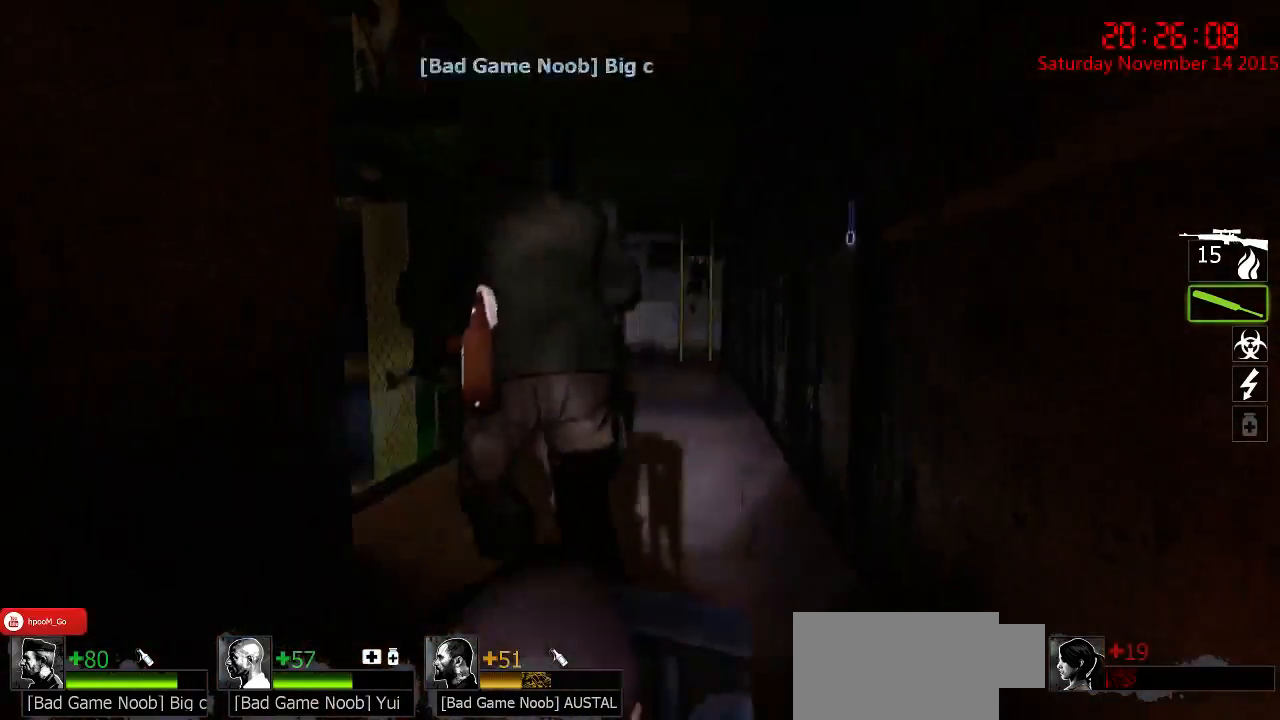
{"keys": ["d"], "mouse": [], "events": [[317, "d", "down"], [484, "w", "up"]]}
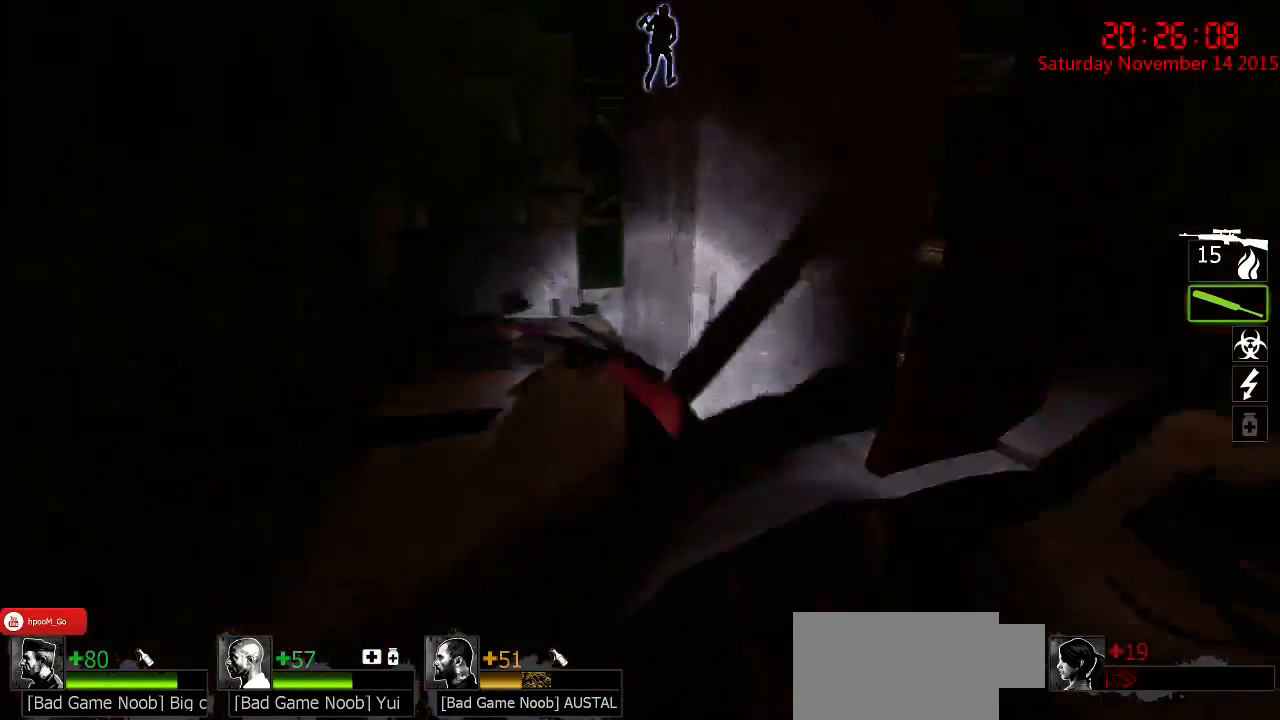
{"keys": ["d"], "mouse": [], "events": []}
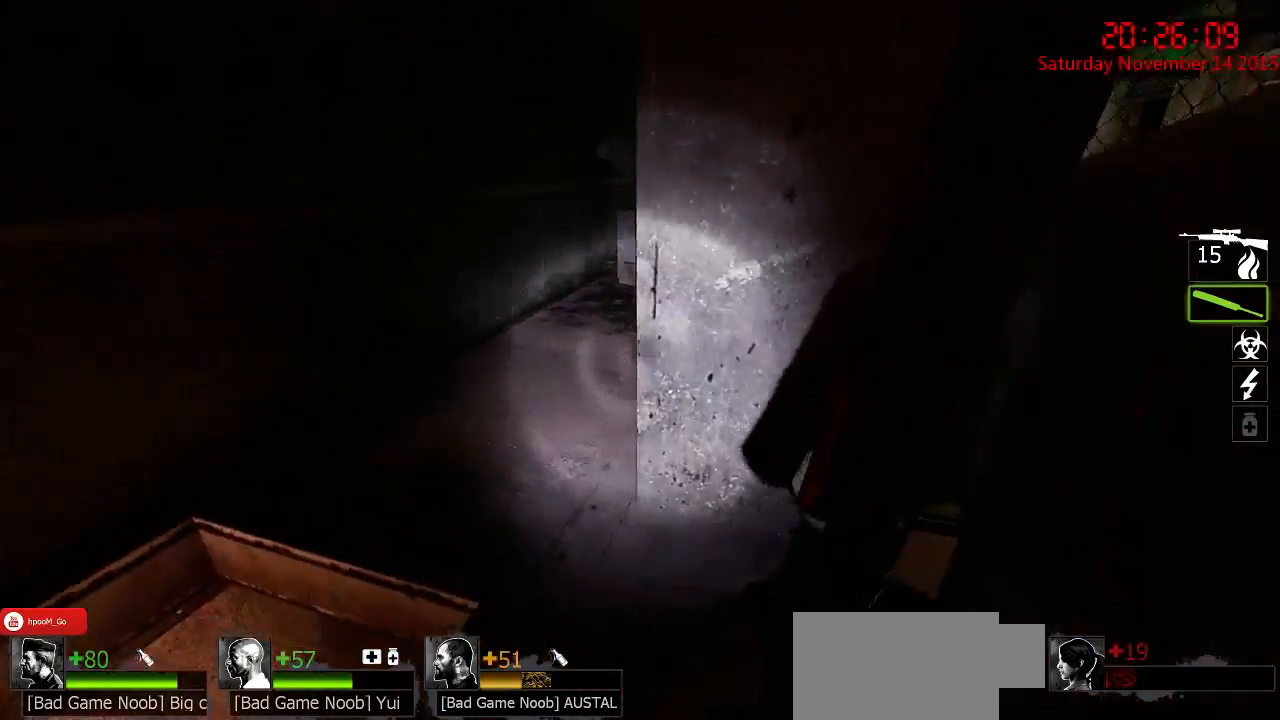
{"keys": ["d", "w"], "mouse": [], "events": [[100, "w", "down"]]}
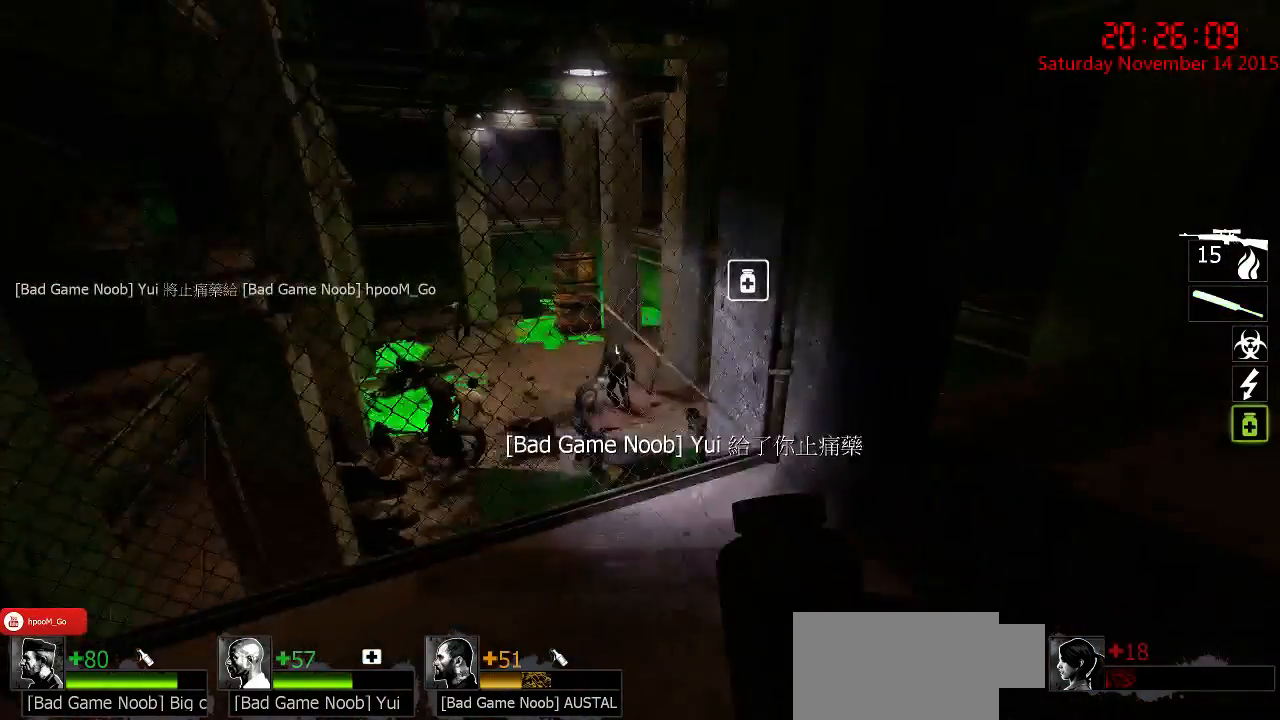
{"keys": ["w"], "mouse": [], "events": [[500, "d", "up"]]}
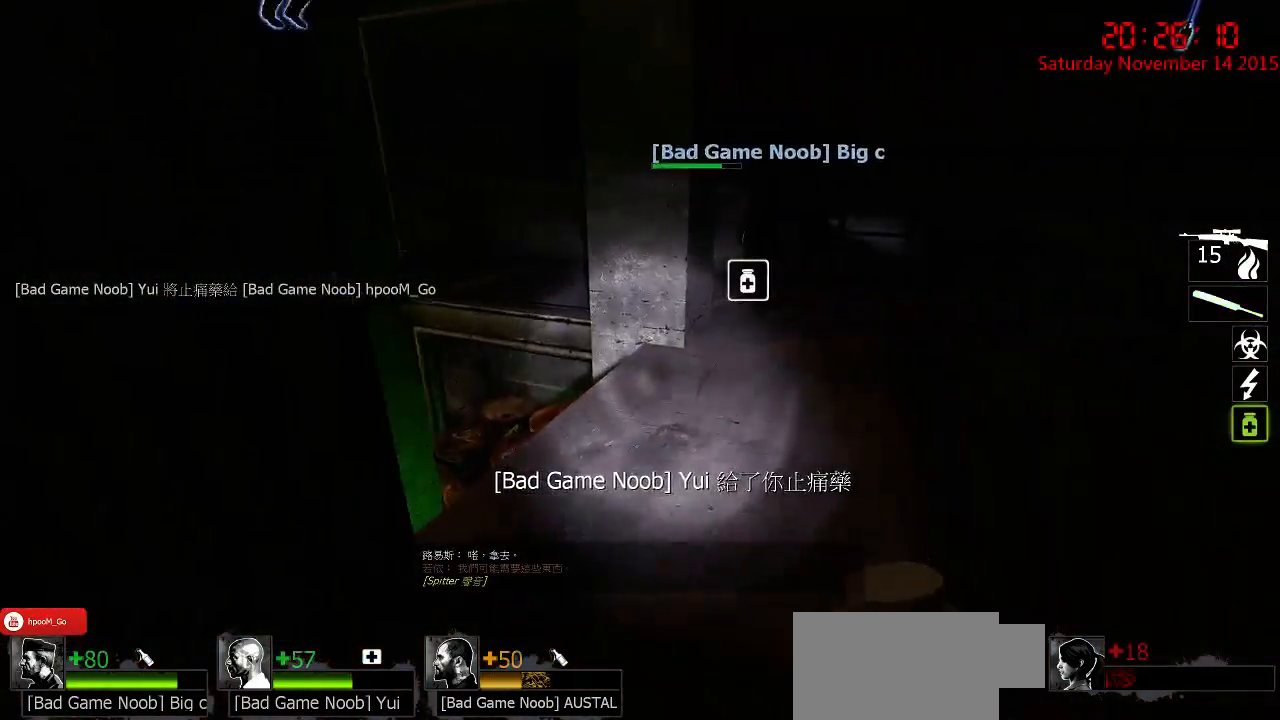
{"keys": ["w"], "mouse": [], "events": [[34, "d", "down"], [267, "w", "up"], [334, "w", "down"], [367, "d", "up"]]}
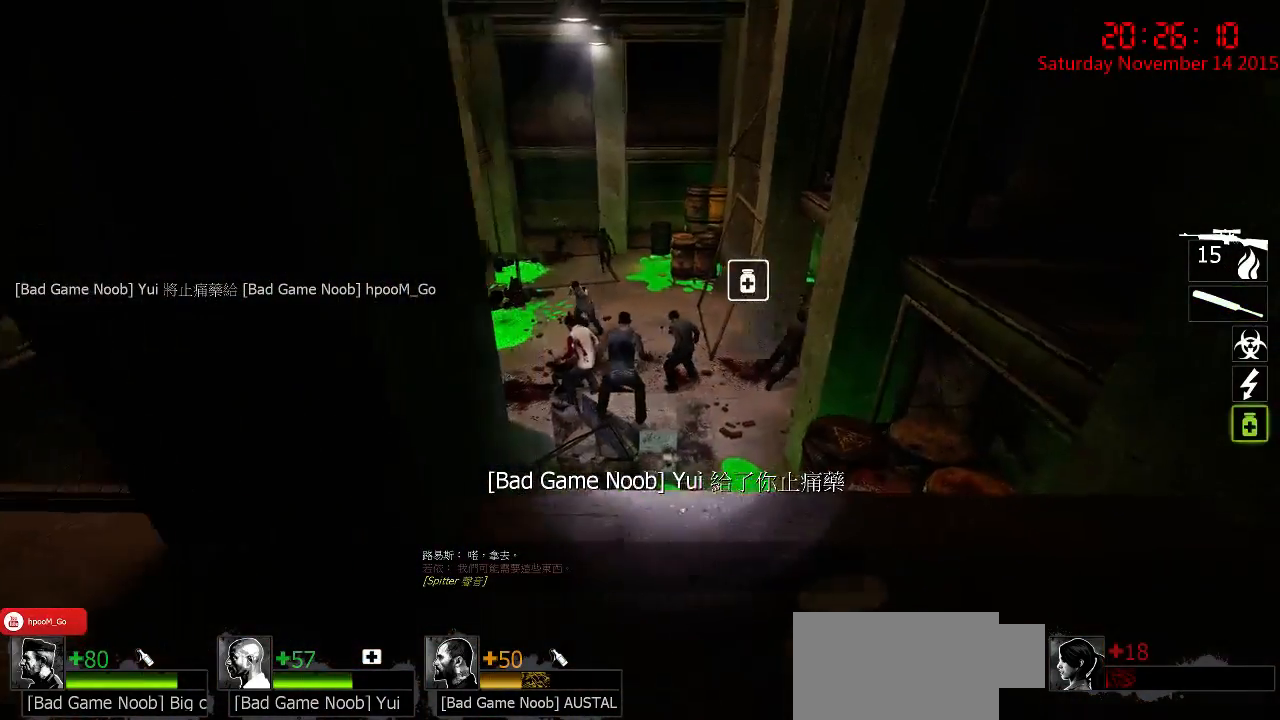
{"keys": ["d"], "mouse": [], "events": [[17, "3", "down"], [84, "3", "up"], [150, "w", "up"], [250, "d", "down"]]}